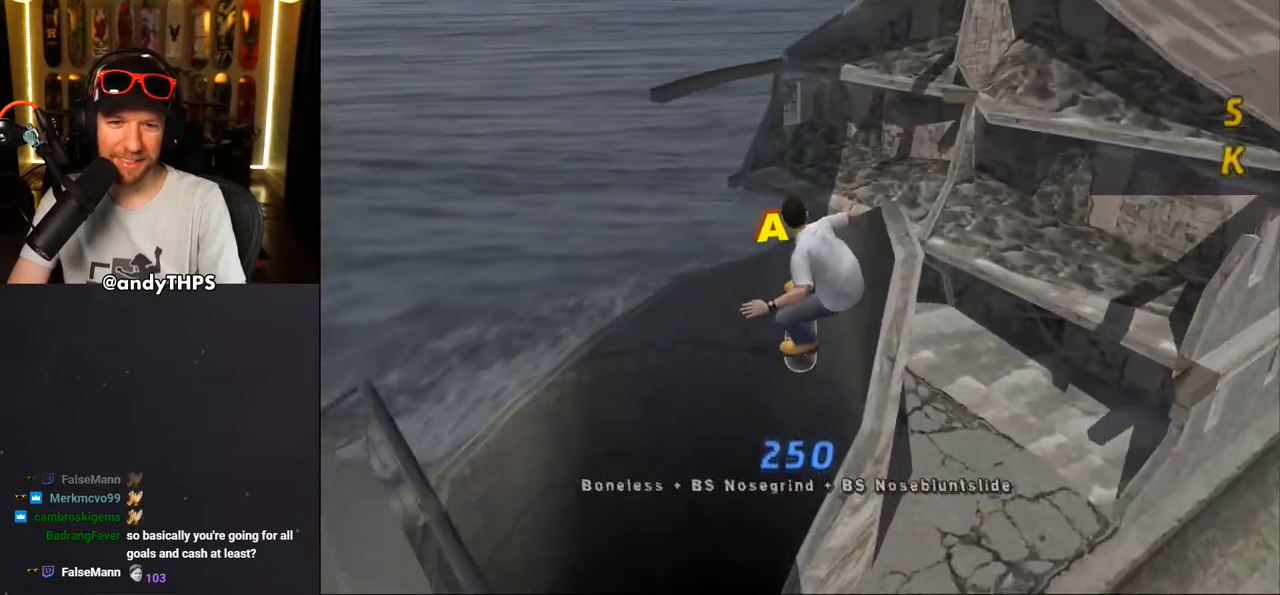
Gameplay with a controller (PlayStation layout); each line is a JSON object with the inputs held at the frame after it. "events" lists button and stick changes between this image and that frame as [ms after this image, input, new state], when the widget could be followed in between. Not read: L1 R2.
{"buttons": ["TRIANGLE", "DPAD_UP"], "left_stick": "center", "right_stick": "center", "events": [[50, "DPAD_UP", "up"], [133, "DPAD_DOWN", "down"], [183, "DPAD_RIGHT", "down"], [200, "DPAD_DOWN", "up"], [217, "CROSS", "up"], [217, "DPAD_RIGHT", "up"], [233, "DPAD_UP", "down"], [317, "DPAD_UP", "up"], [367, "CROSS", "down"], [367, "DPAD_DOWN", "down"], [383, "DPAD_RIGHT", "down"], [433, "CROSS", "up"], [433, "DPAD_DOWN", "up"], [450, "DPAD_RIGHT", "up"], [450, "DPAD_UP", "down"]]}
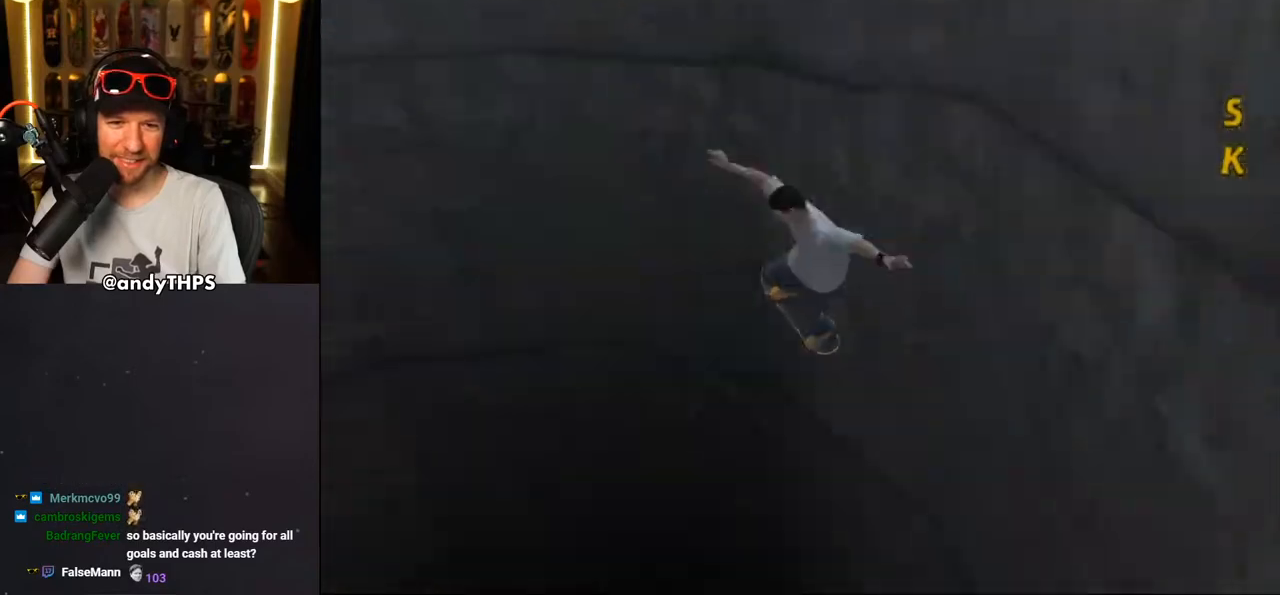
{"buttons": ["CROSS"], "left_stick": "center", "right_stick": "center", "events": [[67, "CROSS", "down"], [83, "DPAD_UP", "up"], [317, "TRIANGLE", "up"]]}
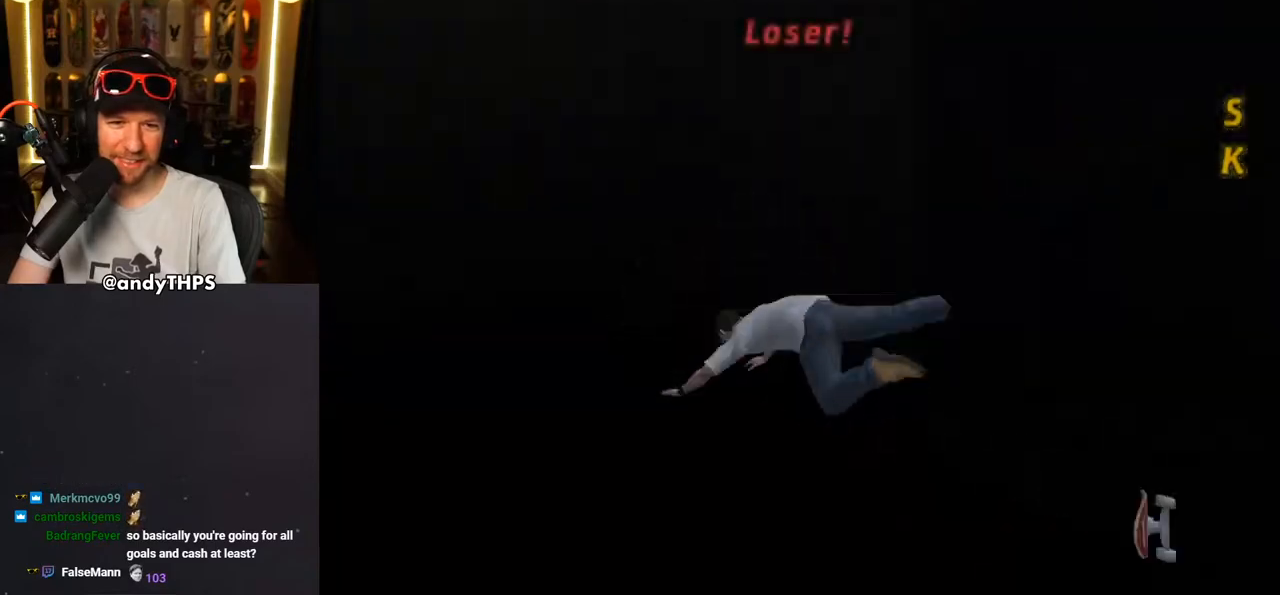
{"buttons": ["CROSS"], "left_stick": "center", "right_stick": "center", "events": []}
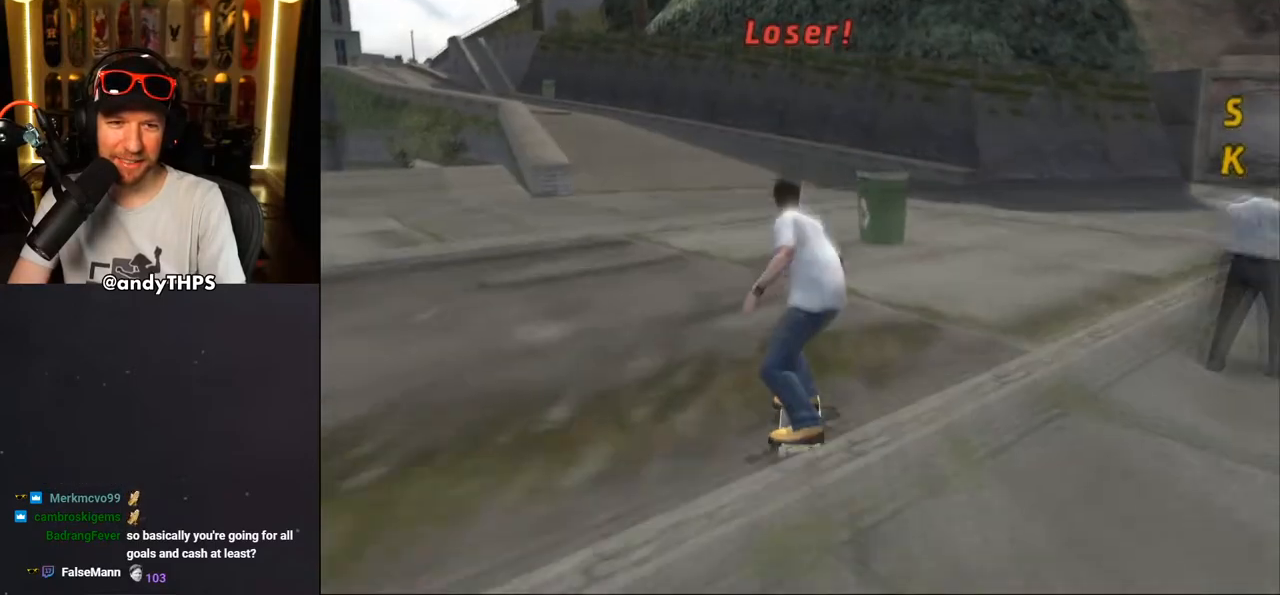
{"buttons": ["CROSS", "DPAD_DOWN", "DPAD_RIGHT"], "left_stick": "center", "right_stick": "center", "events": [[167, "DPAD_DOWN", "down"], [250, "DPAD_DOWN", "up"], [450, "DPAD_RIGHT", "down"], [467, "DPAD_DOWN", "down"]]}
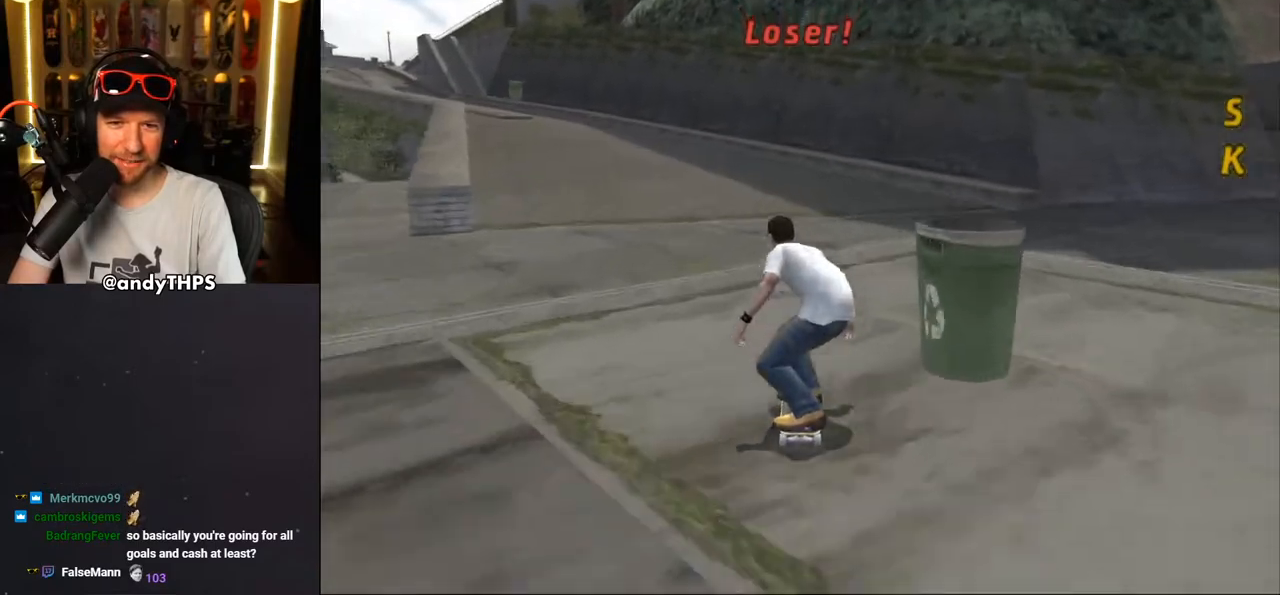
{"buttons": ["L2", "DPAD_RIGHT"], "left_stick": "center", "right_stick": "left", "events": [[233, "CROSS", "up"], [250, "L2", "down"], [400, "right_stick", "left"], [500, "DPAD_DOWN", "up"]]}
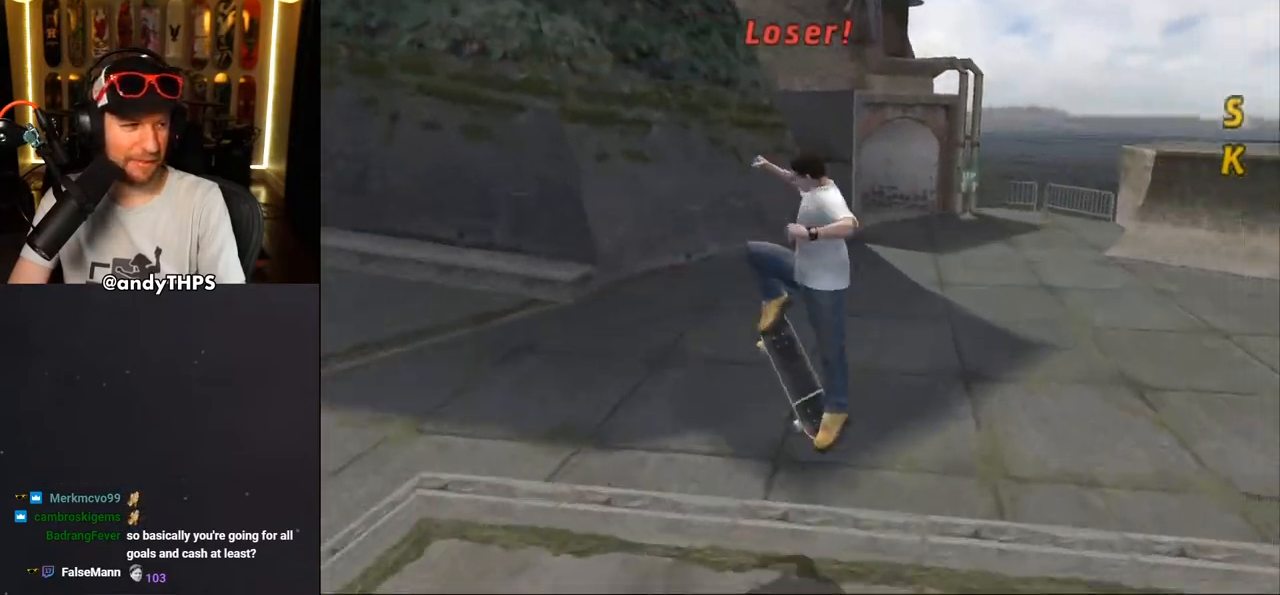
{"buttons": ["CROSS", "DPAD_DOWN", "DPAD_RIGHT"], "left_stick": "center", "right_stick": "center", "events": [[83, "DPAD_RIGHT", "up"], [183, "L2", "up"], [217, "right_stick", "center"], [300, "CROSS", "down"], [300, "DPAD_RIGHT", "down"], [317, "DPAD_DOWN", "down"]]}
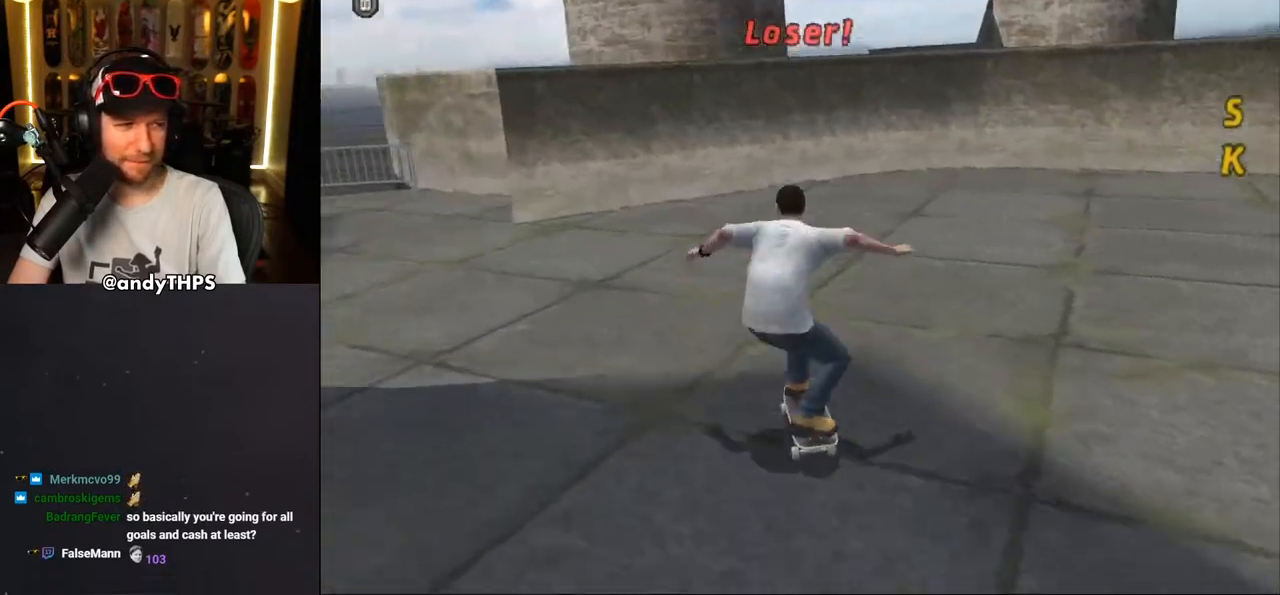
{"buttons": ["CROSS"], "left_stick": "center", "right_stick": "center", "events": [[67, "DPAD_DOWN", "up"], [167, "DPAD_RIGHT", "up"]]}
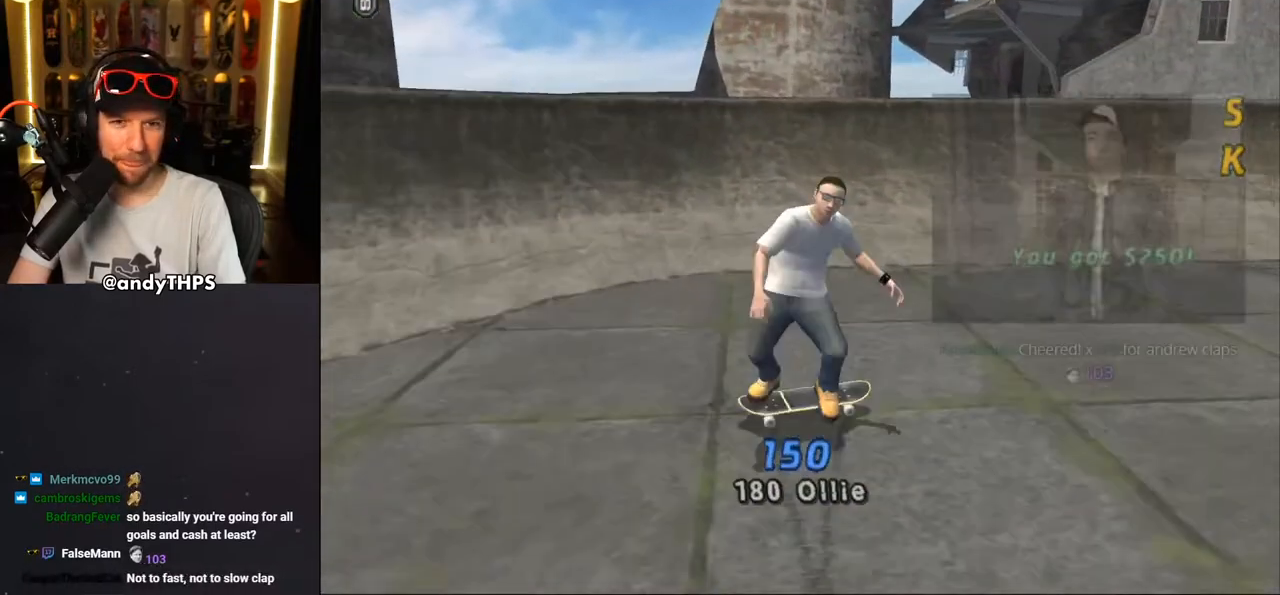
{"buttons": ["CROSS", "DPAD_UP"], "left_stick": "center", "right_stick": "center", "events": [[150, "DPAD_UP", "down"], [250, "DPAD_UP", "up"], [317, "DPAD_UP", "down"], [367, "DPAD_UP", "up"], [450, "DPAD_UP", "down"]]}
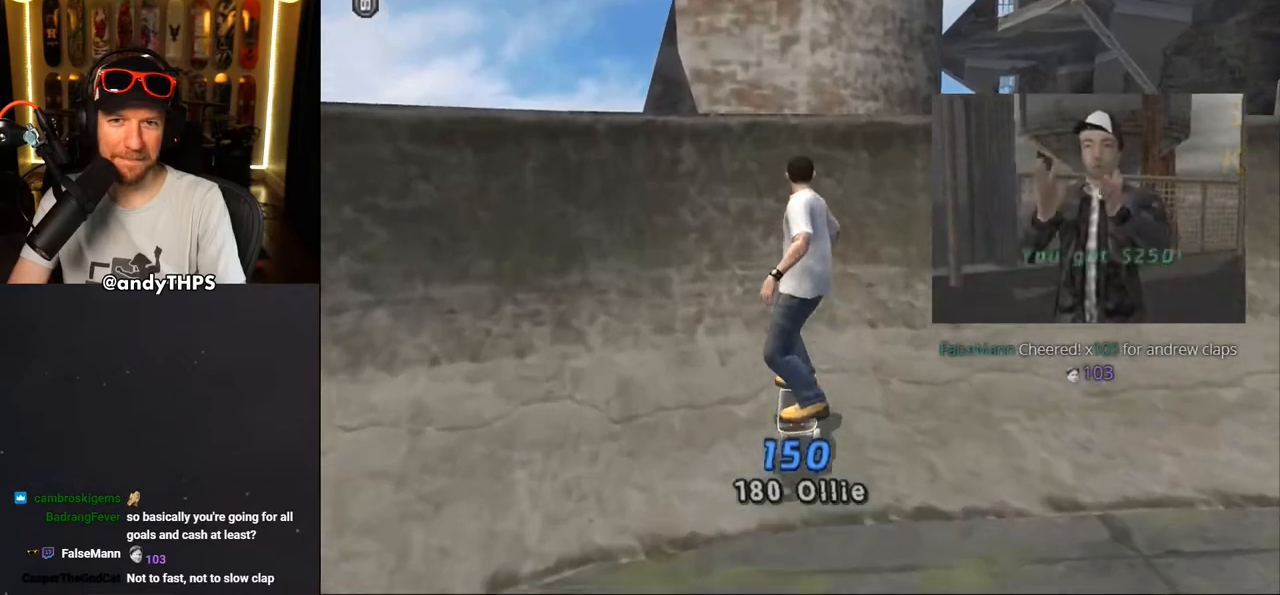
{"buttons": ["CROSS", "TRIANGLE", "DPAD_UP"], "left_stick": "center", "right_stick": "center", "events": [[17, "DPAD_LEFT", "down"], [133, "DPAD_LEFT", "up"], [150, "CROSS", "up"], [283, "TRIANGLE", "down"], [483, "CROSS", "down"]]}
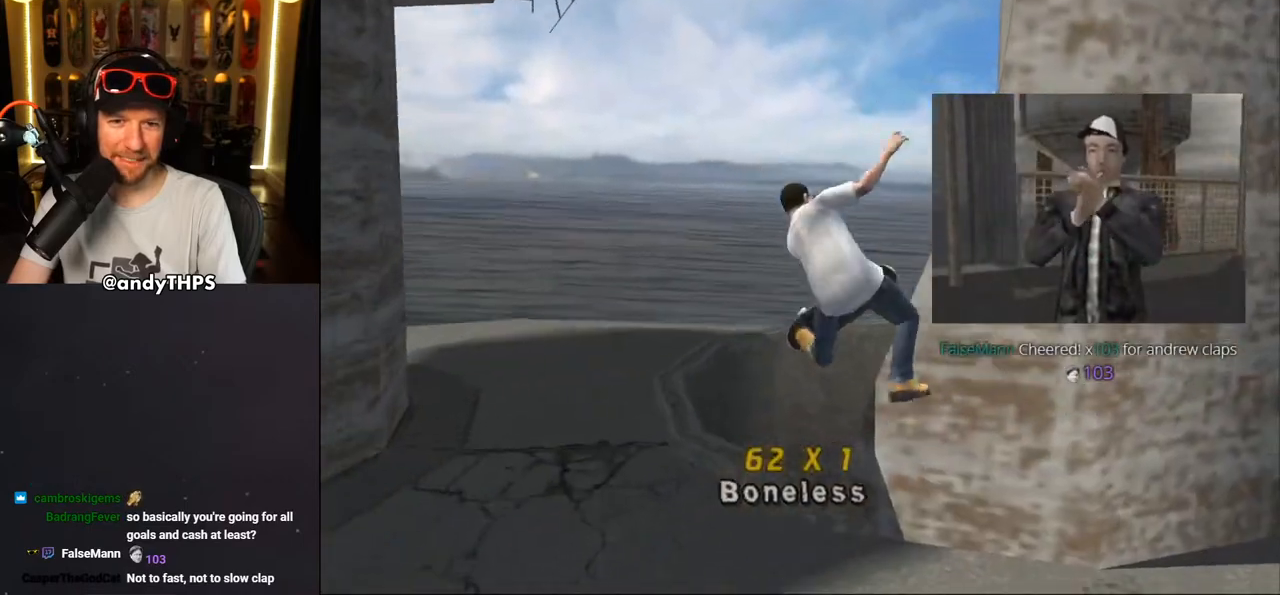
{"buttons": ["TRIANGLE"], "left_stick": "center", "right_stick": "center", "events": [[17, "DPAD_UP", "up"], [17, "TRIANGLE", "up"], [200, "CROSS", "up"], [283, "TRIANGLE", "down"], [350, "DPAD_DOWN", "down"], [483, "DPAD_DOWN", "up"]]}
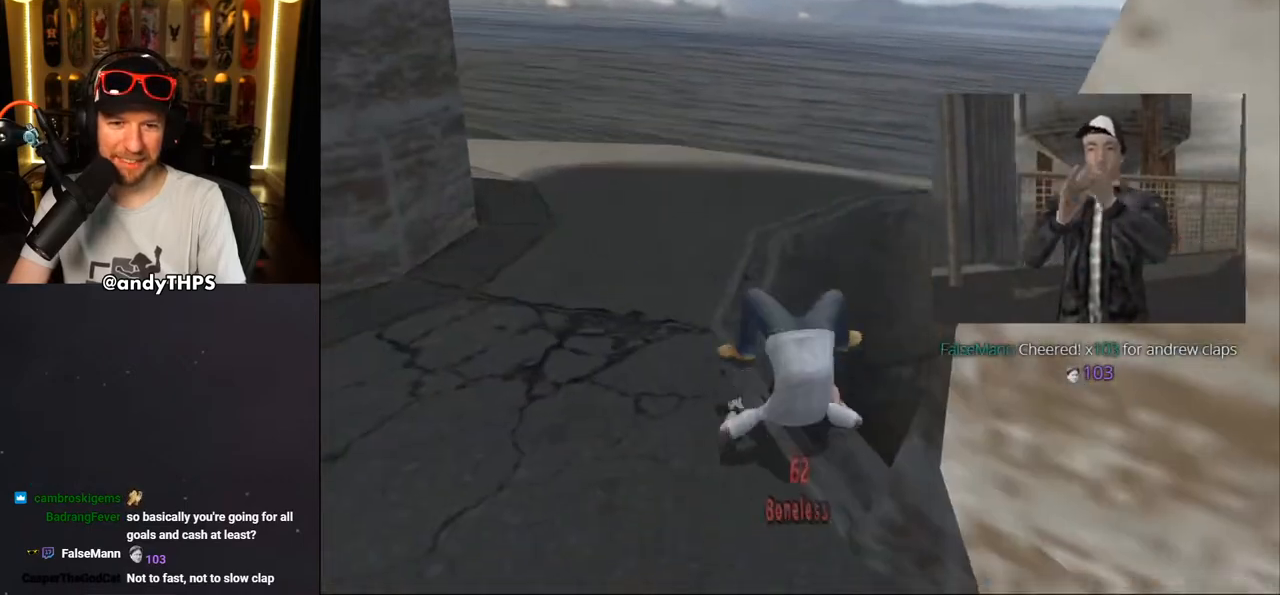
{"buttons": [], "left_stick": "center", "right_stick": "center", "events": [[50, "CROSS", "down"], [250, "TRIANGLE", "up"], [350, "CROSS", "up"]]}
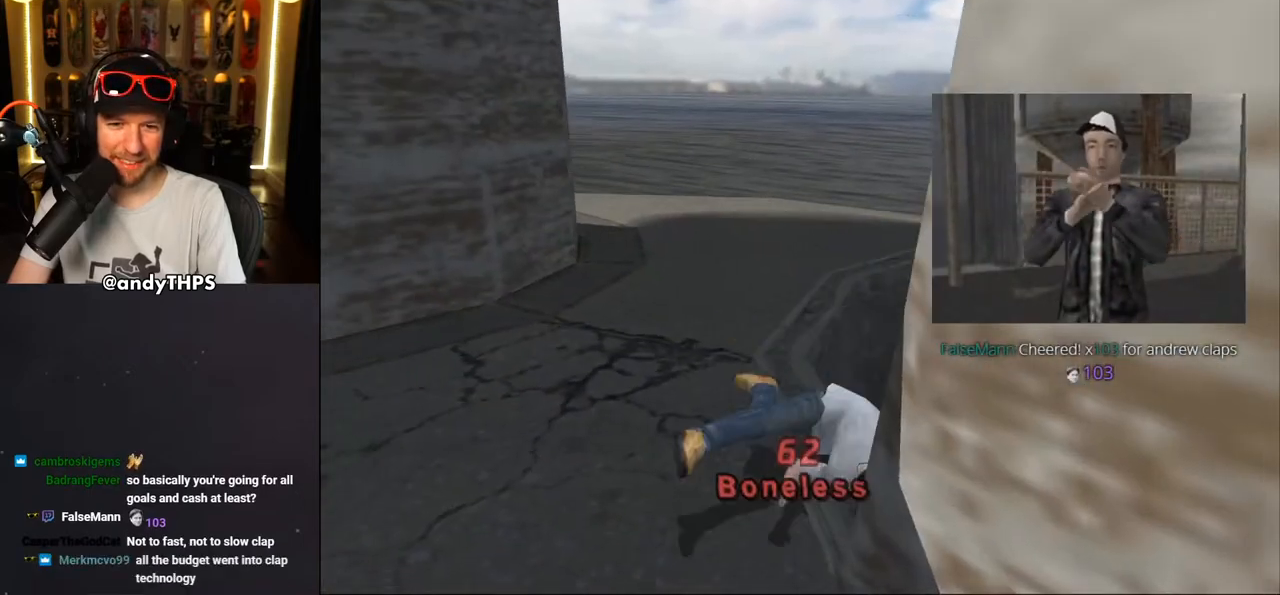
{"buttons": ["CROSS", "SQUARE", "R1", "DPAD_UP"], "left_stick": "center", "right_stick": "center", "events": [[133, "R1", "down"], [167, "DPAD_UP", "down"], [233, "SQUARE", "down"], [300, "CROSS", "down"], [383, "R1", "up"], [500, "R1", "down"]]}
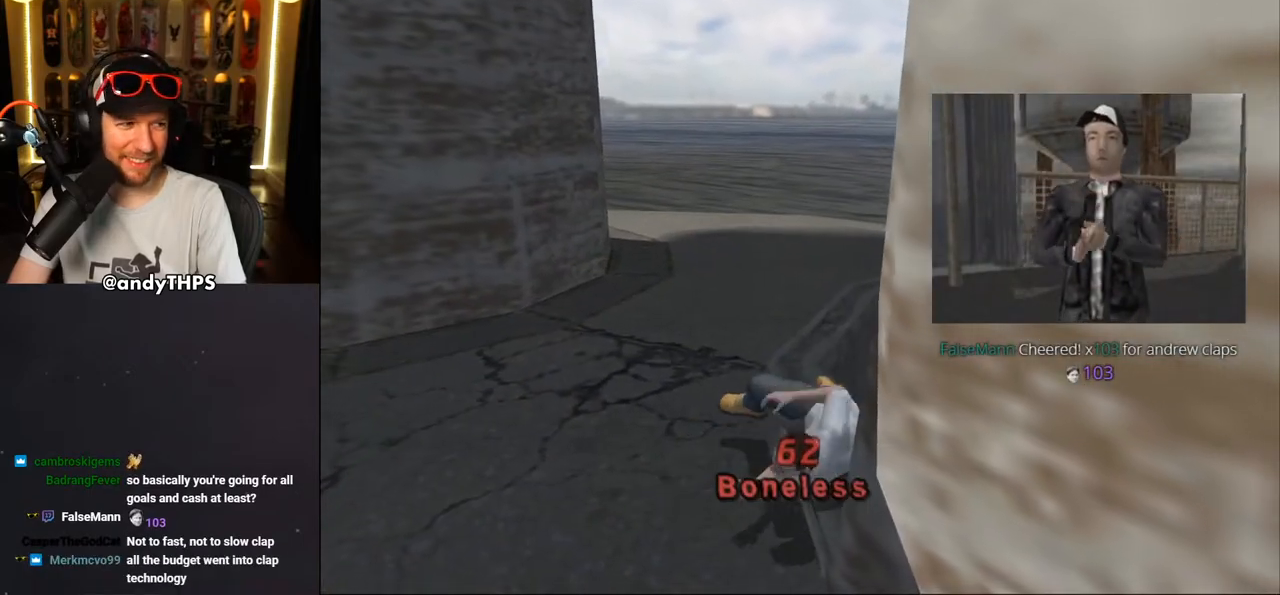
{"buttons": ["CROSS", "R1", "DPAD_UP", "DPAD_LEFT"], "left_stick": "center", "right_stick": "center", "events": [[117, "DPAD_LEFT", "down"], [117, "R1", "up"], [250, "R1", "down"], [350, "R1", "up"], [350, "SQUARE", "up"], [500, "R1", "down"]]}
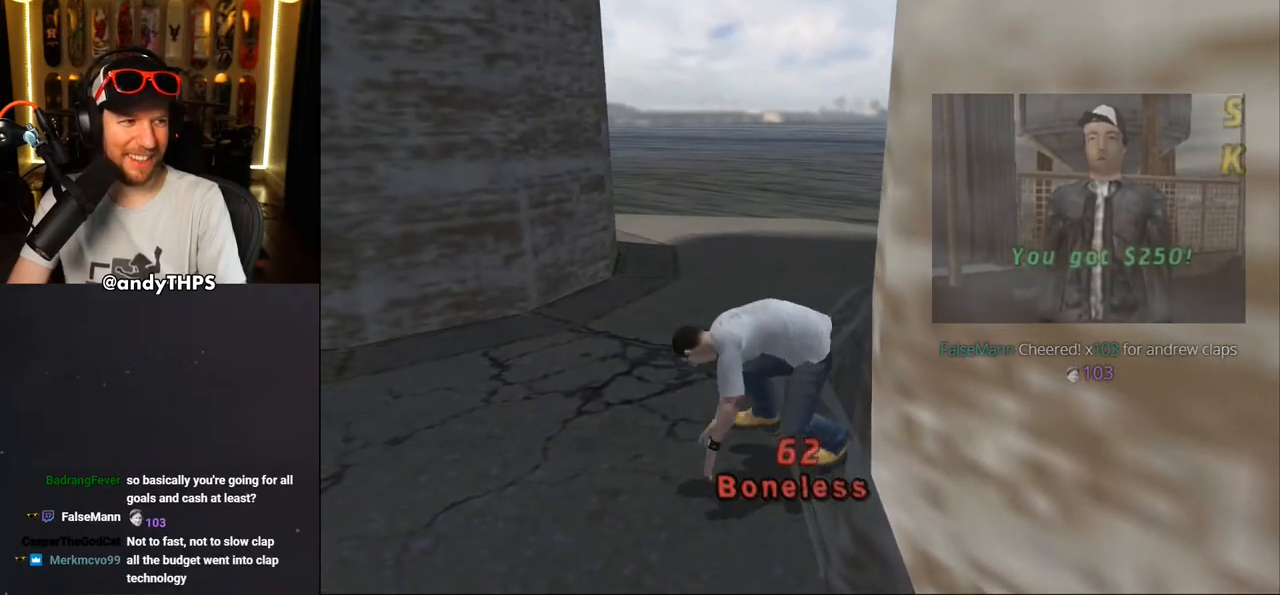
{"buttons": ["CROSS"], "left_stick": "center", "right_stick": "center", "events": [[33, "DPAD_UP", "up"], [50, "DPAD_LEFT", "up"], [67, "R1", "up"]]}
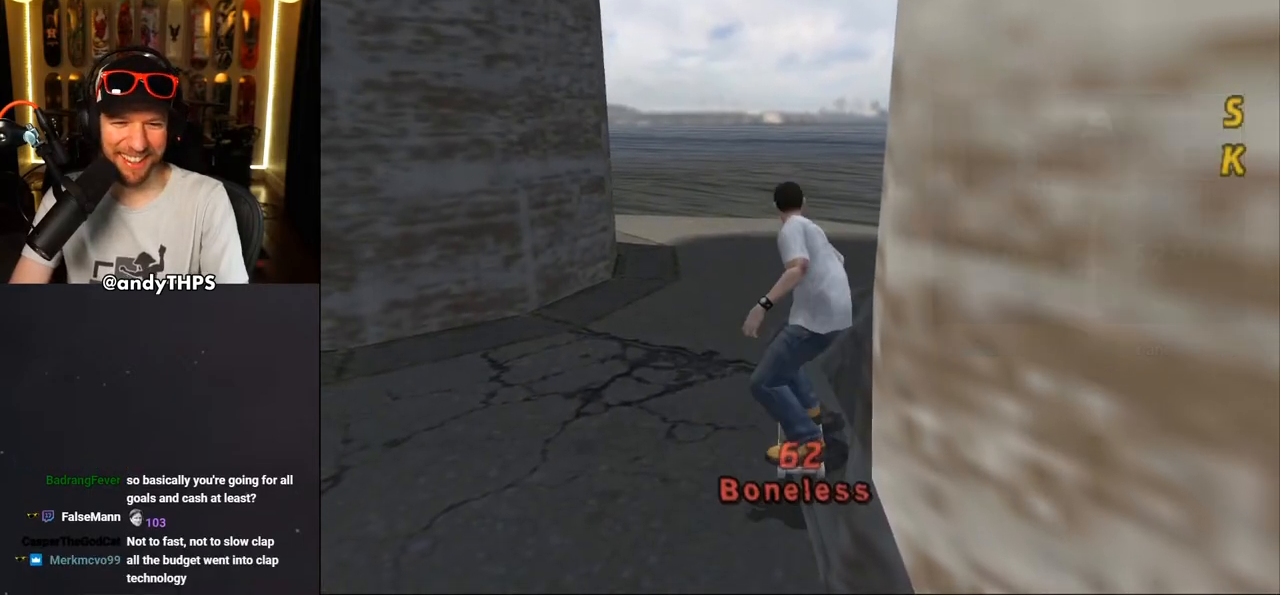
{"buttons": ["CROSS", "DPAD_DOWN", "DPAD_RIGHT"], "left_stick": "center", "right_stick": "center", "events": [[417, "DPAD_DOWN", "down"], [417, "DPAD_RIGHT", "down"]]}
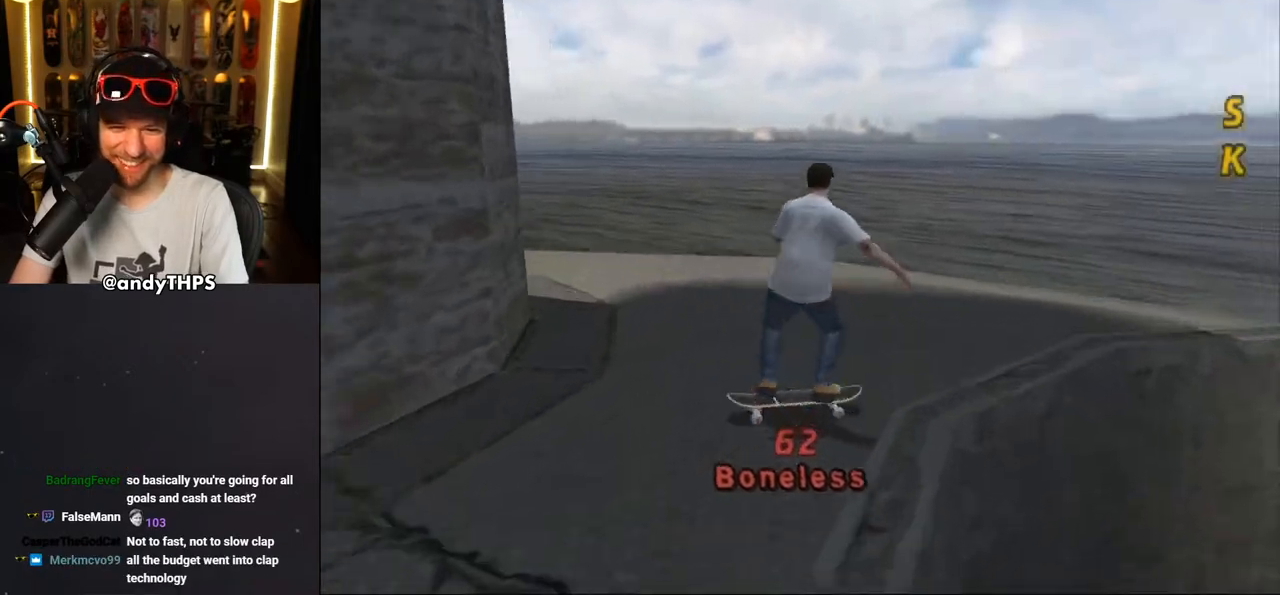
{"buttons": ["CROSS", "DPAD_DOWN", "DPAD_RIGHT"], "left_stick": "center", "right_stick": "center", "events": []}
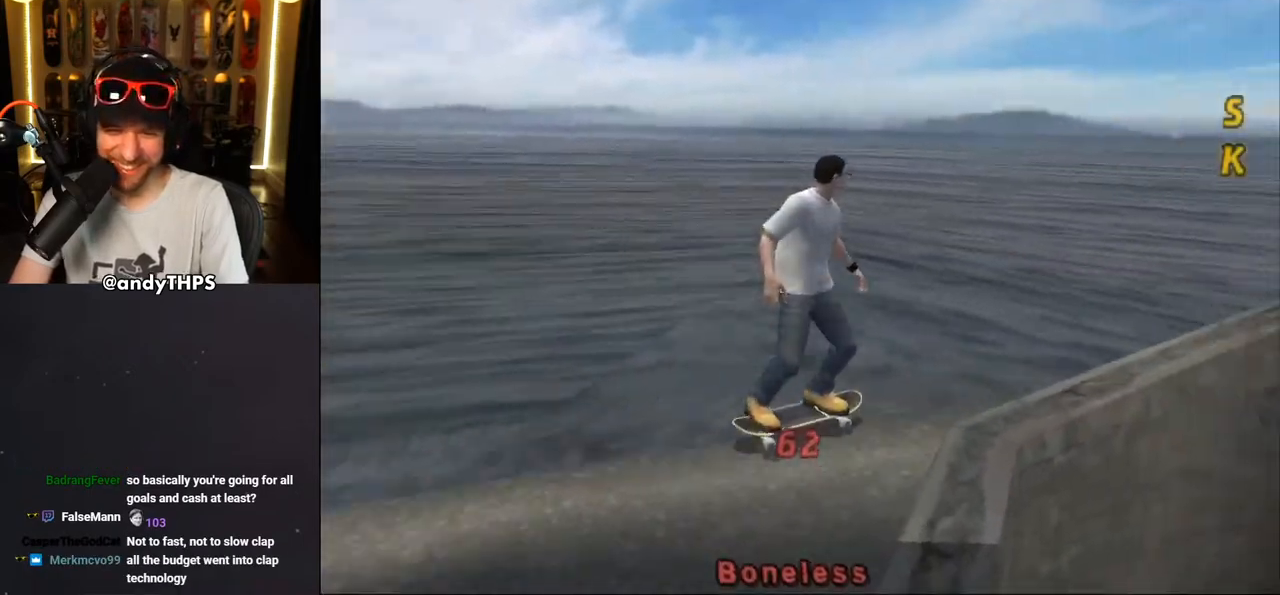
{"buttons": ["TRIANGLE"], "left_stick": "center", "right_stick": "center", "events": [[83, "DPAD_DOWN", "up"], [100, "CROSS", "up"], [117, "TRIANGLE", "down"], [133, "DPAD_RIGHT", "up"]]}
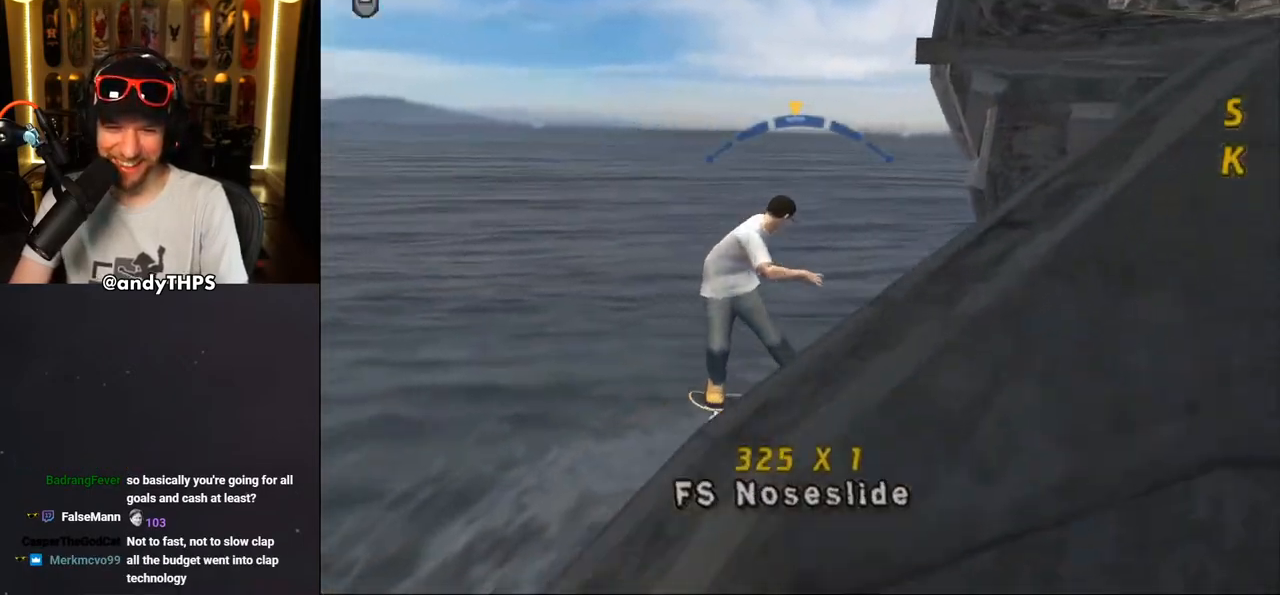
{"buttons": ["CROSS", "DPAD_RIGHT"], "left_stick": "center", "right_stick": "center", "events": [[17, "TRIANGLE", "up"], [33, "CROSS", "down"], [267, "DPAD_UP", "down"], [300, "DPAD_LEFT", "down"], [350, "DPAD_LEFT", "up"], [350, "DPAD_UP", "up"], [450, "DPAD_RIGHT", "down"]]}
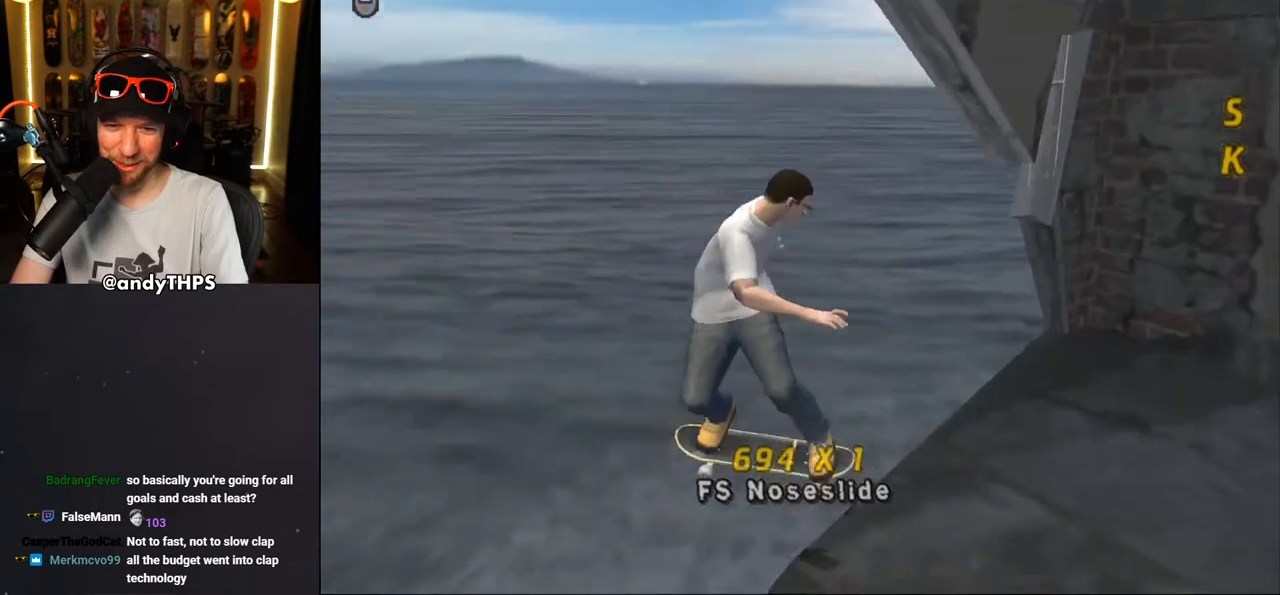
{"buttons": [], "left_stick": "center", "right_stick": "center", "events": [[83, "CROSS", "up"], [100, "DPAD_RIGHT", "up"], [233, "CROSS", "down"], [367, "CROSS", "up"]]}
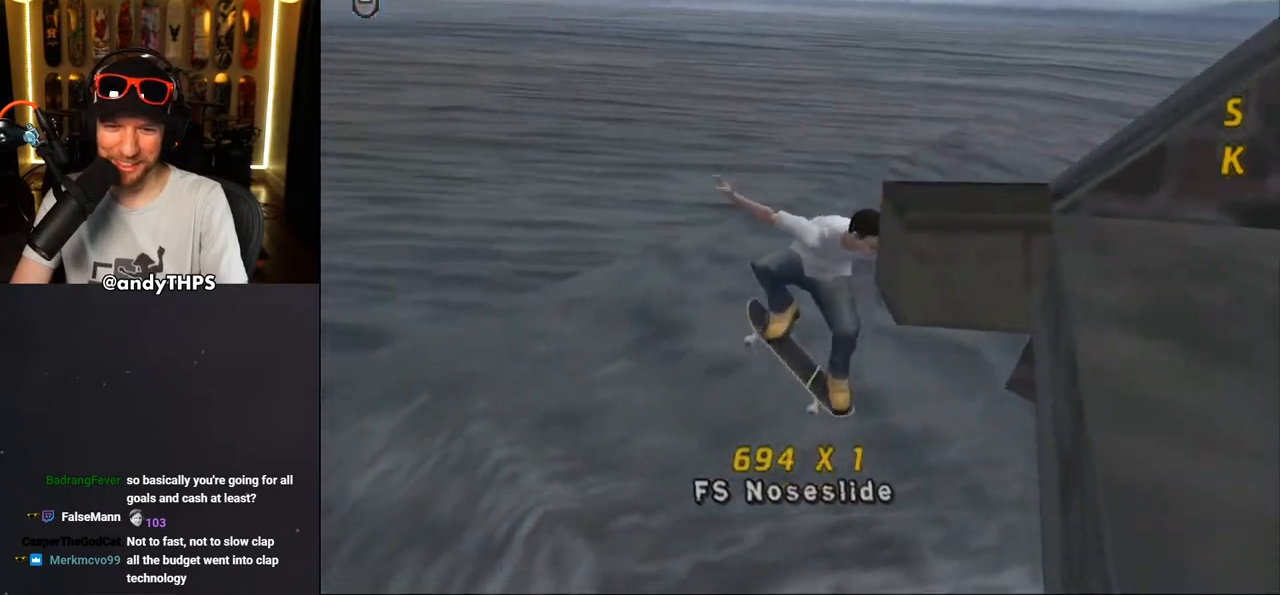
{"buttons": [], "left_stick": "center", "right_stick": "center", "events": []}
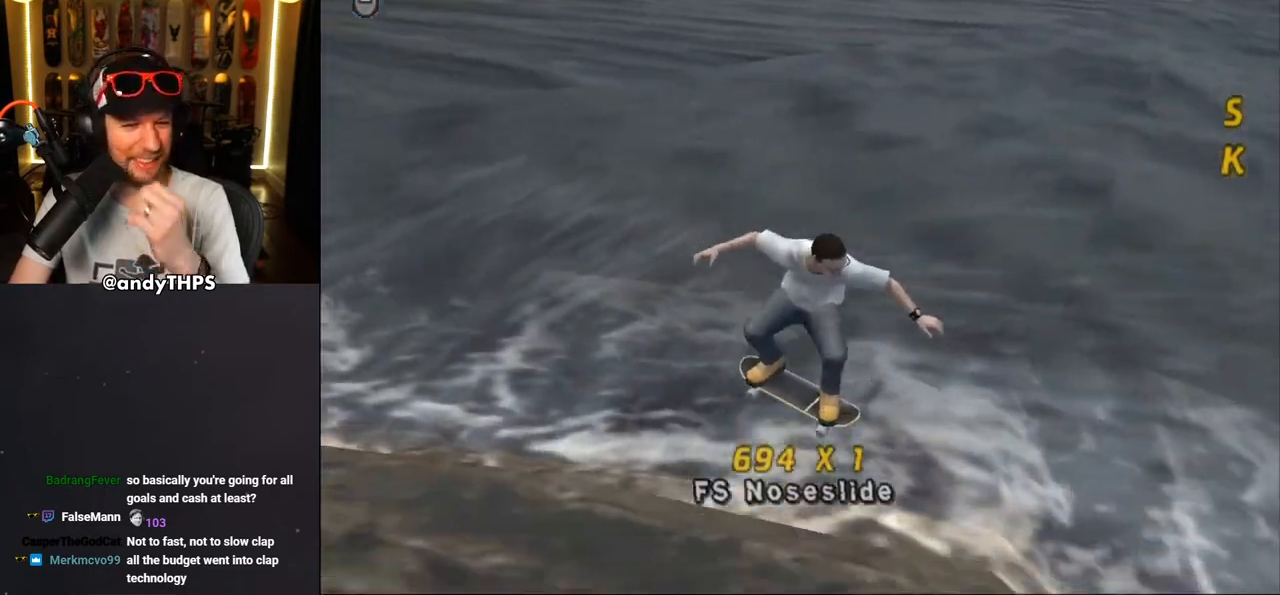
{"buttons": [], "left_stick": "center", "right_stick": "center", "events": []}
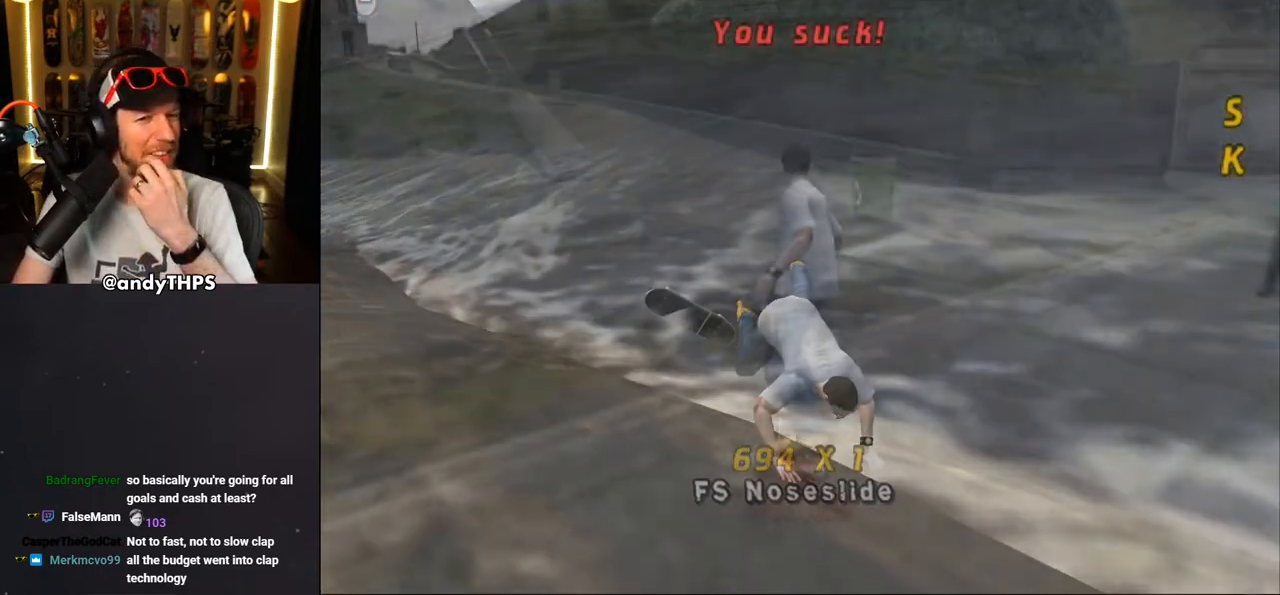
{"buttons": ["CROSS"], "left_stick": "center", "right_stick": "center", "events": [[450, "CROSS", "down"]]}
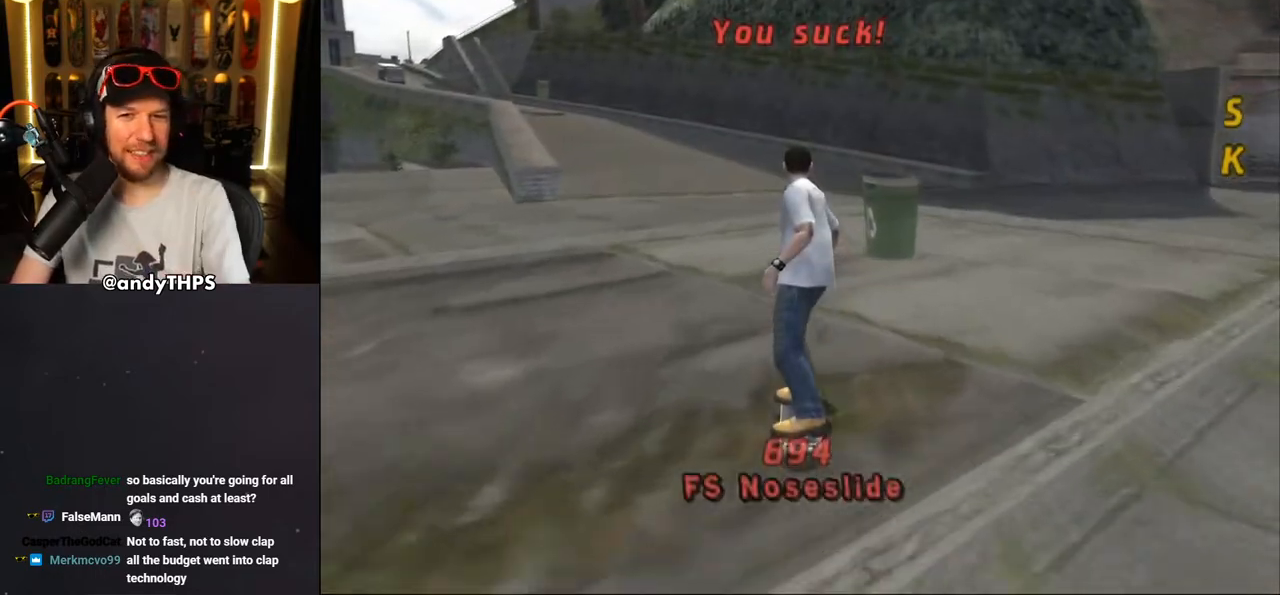
{"buttons": ["CROSS", "DPAD_RIGHT"], "left_stick": "center", "right_stick": "center", "events": [[67, "DPAD_UP", "down"], [83, "DPAD_RIGHT", "down"], [167, "DPAD_UP", "up"], [183, "DPAD_DOWN", "down"], [500, "DPAD_DOWN", "up"]]}
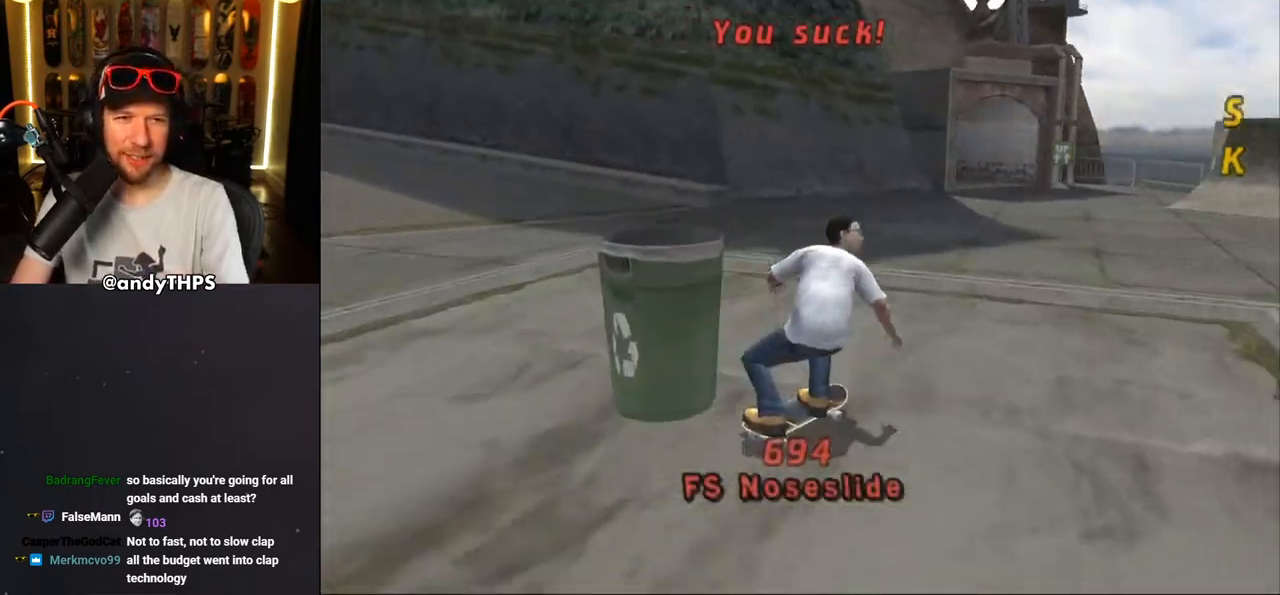
{"buttons": [], "left_stick": "center", "right_stick": "down-left", "events": [[67, "DPAD_RIGHT", "up"], [100, "CROSS", "up"], [150, "right_stick", "down-left"]]}